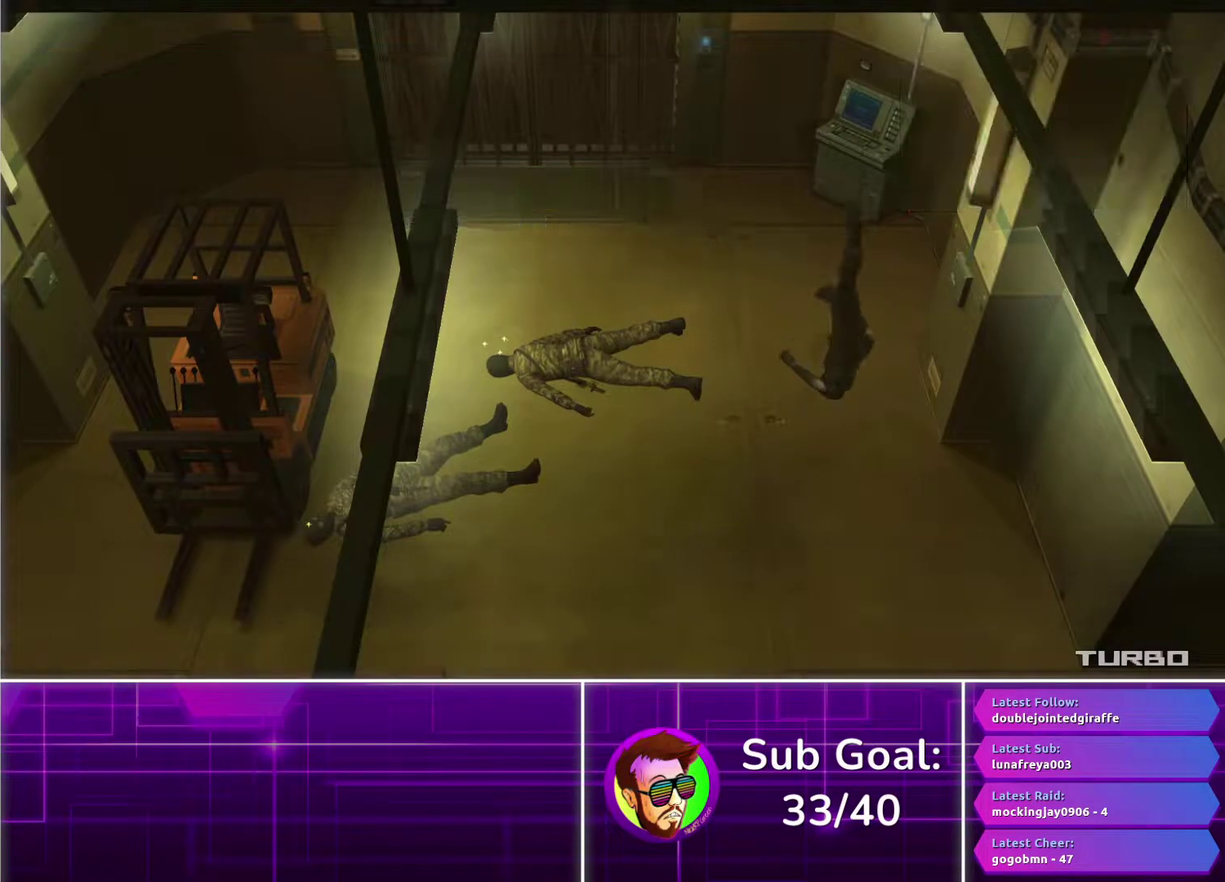
Gameplay with a controller (PlayStation layout); each line is a JSON object with the inputs held at the frame after it. "events" lists button and stick changes between this image and that frame as [ms after this image, input, new state], when the widget could be followed in between. Not read: R1.
{"buttons": ["CROSS"], "left_stick": "center", "right_stick": "center", "events": [[433, "left_stick", "down"], [483, "left_stick", "center"]]}
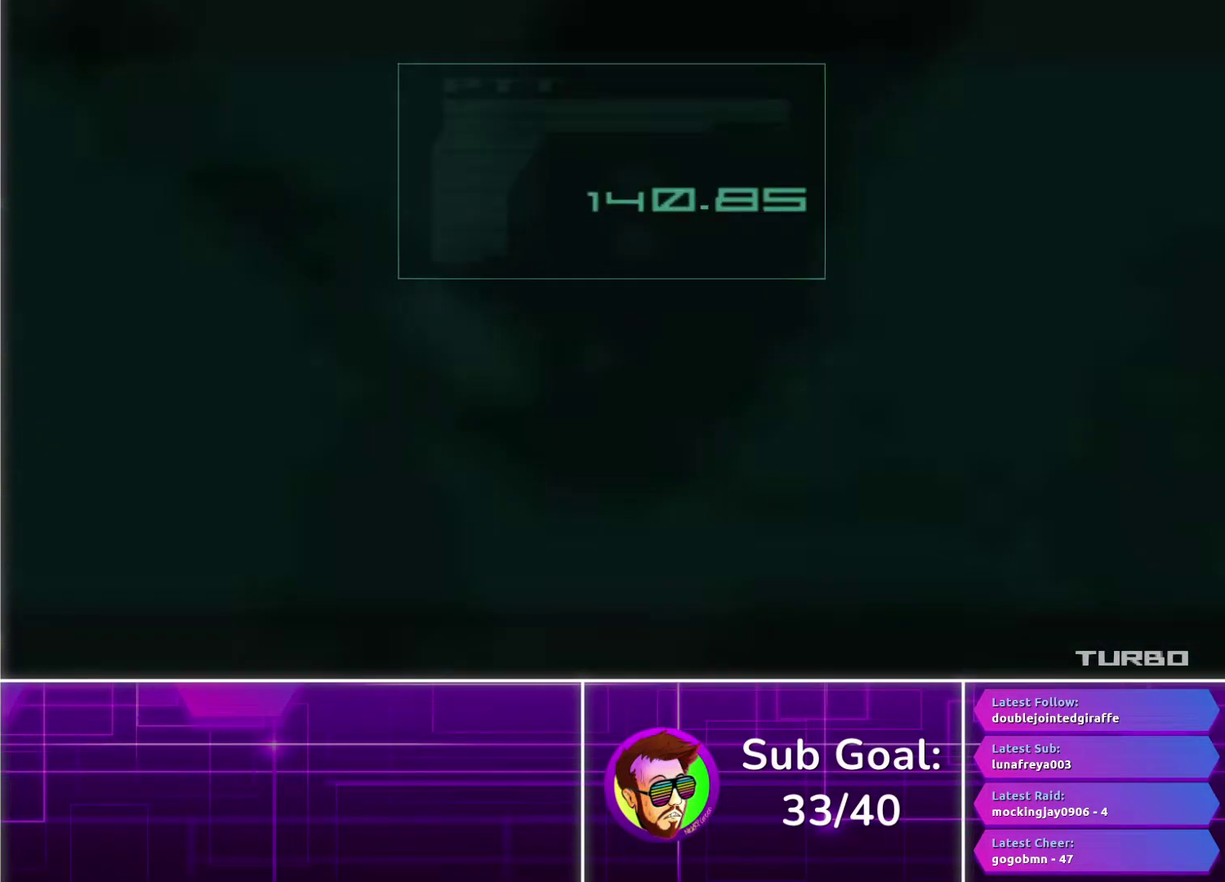
{"buttons": [], "left_stick": "center", "right_stick": "center", "events": [[33, "CROSS", "up"]]}
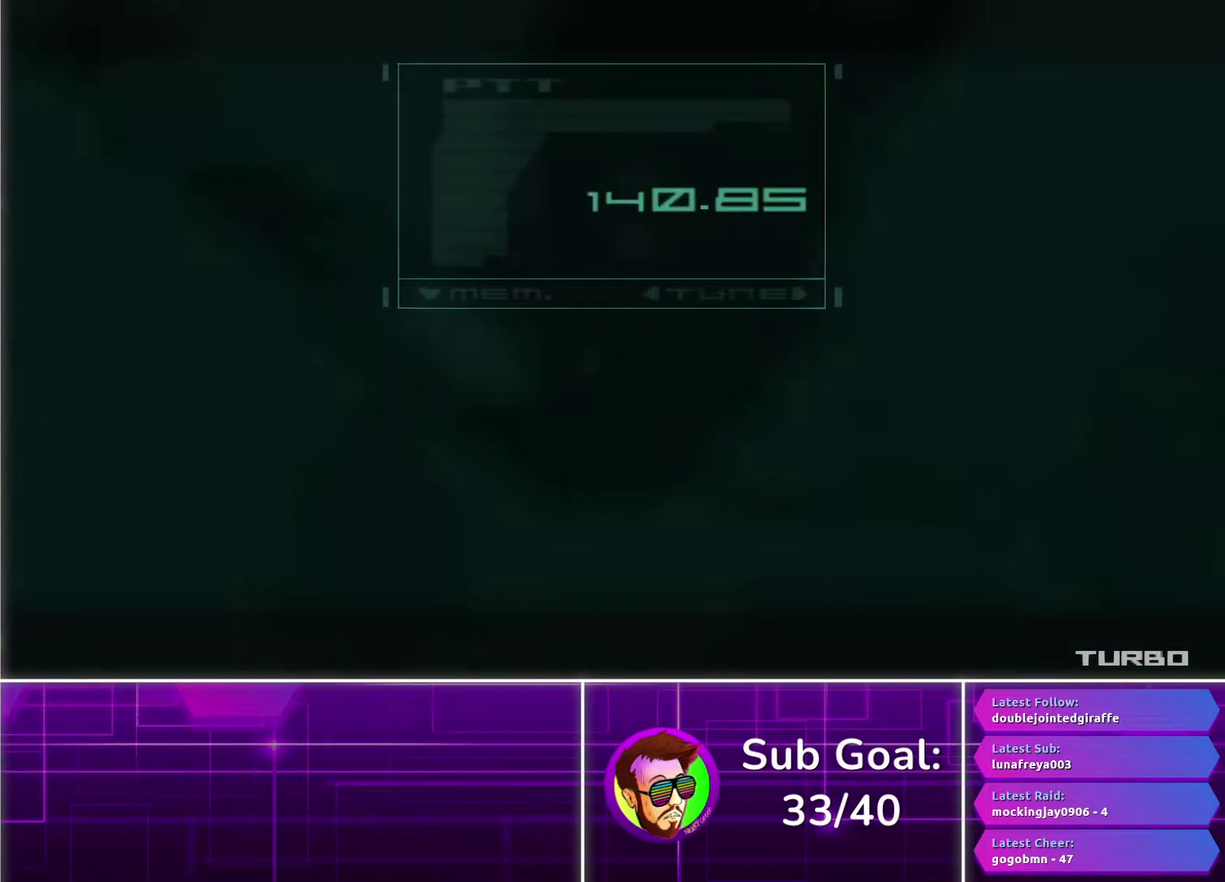
{"buttons": ["CROSS"], "left_stick": "center", "right_stick": "center", "events": [[433, "CROSS", "down"]]}
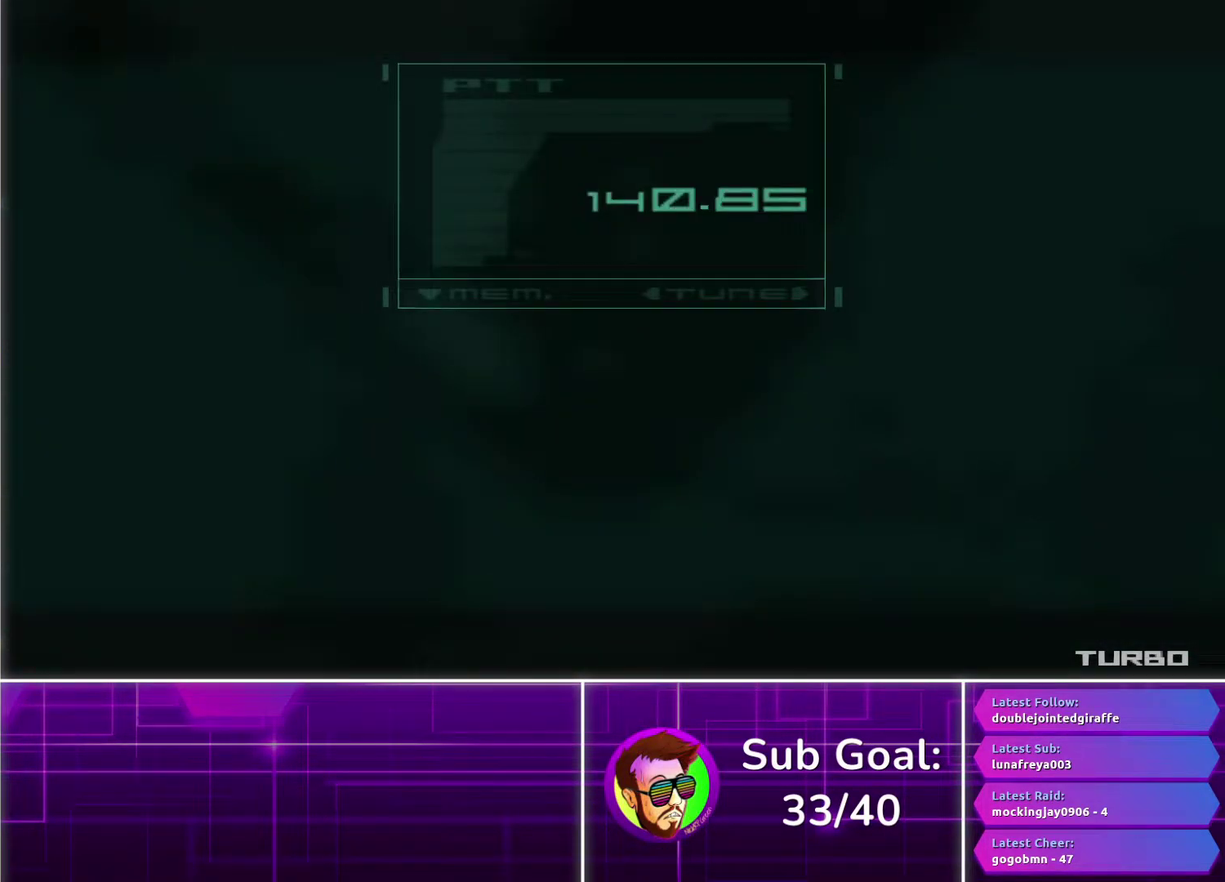
{"buttons": ["CROSS"], "left_stick": "center", "right_stick": "center", "events": []}
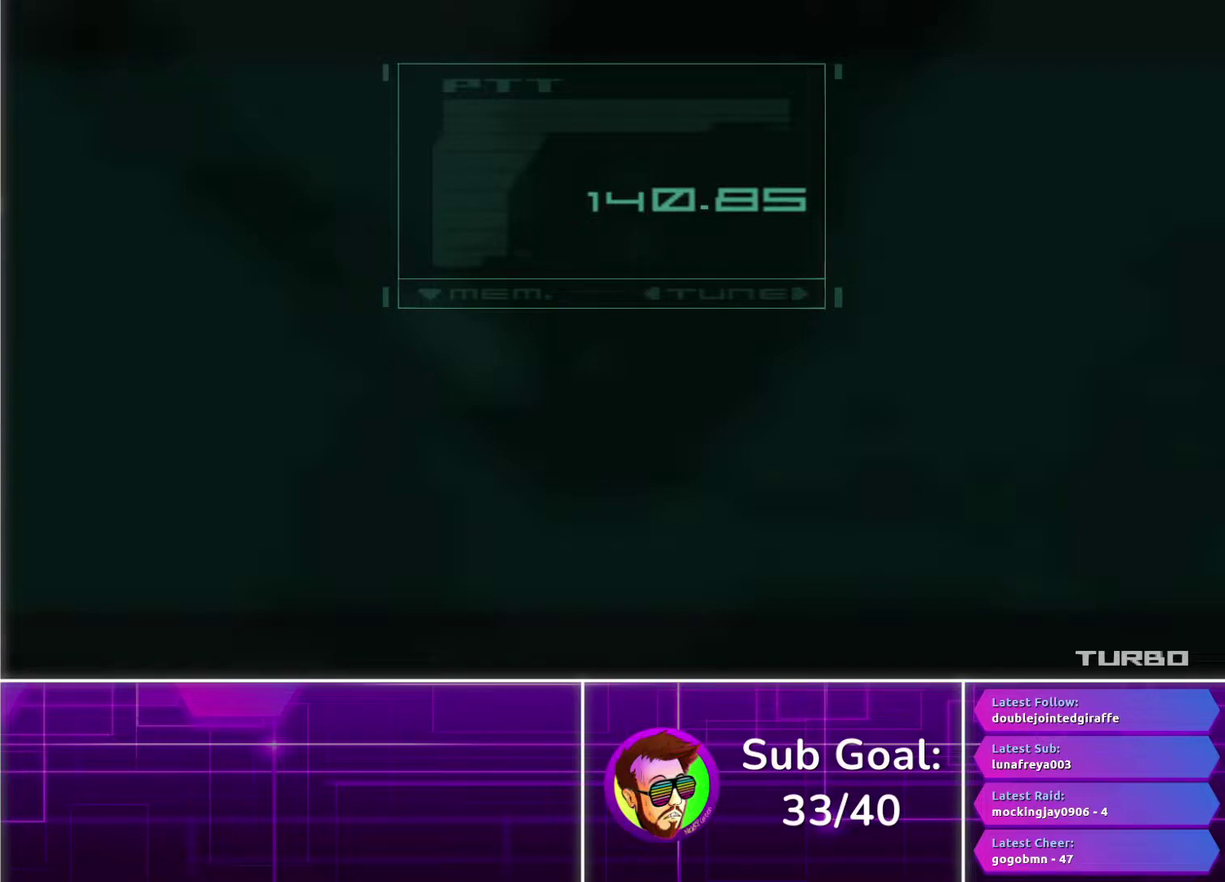
{"buttons": ["CROSS"], "left_stick": "center", "right_stick": "center", "events": []}
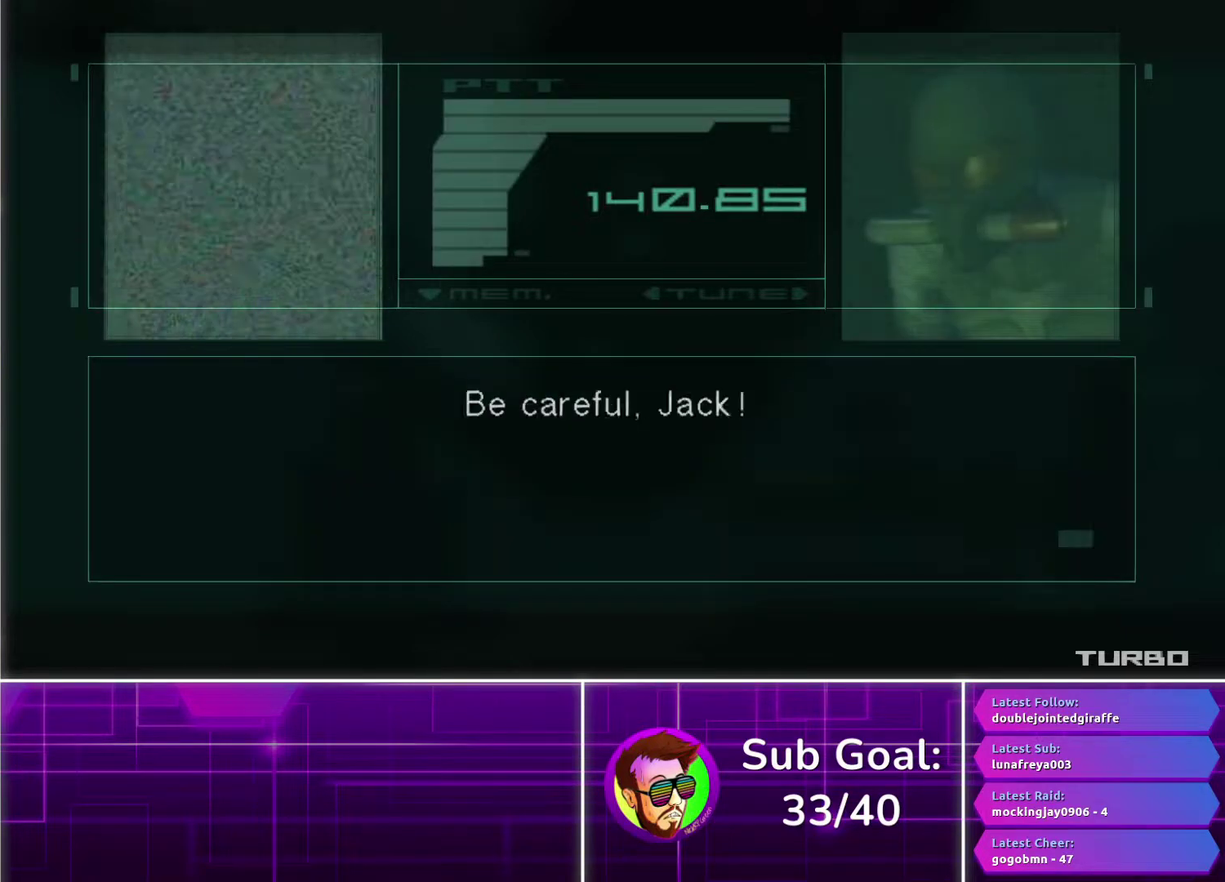
{"buttons": ["CROSS"], "left_stick": "center", "right_stick": "center", "events": []}
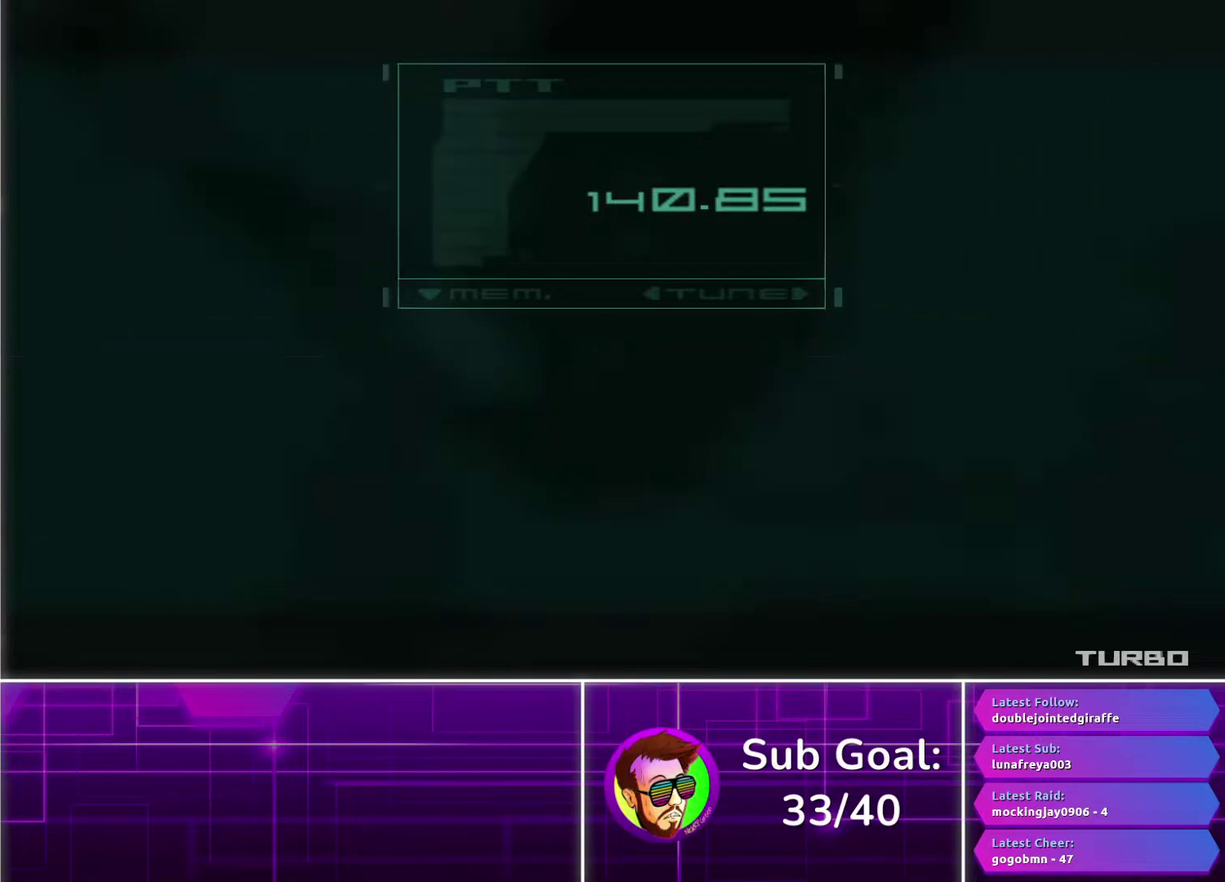
{"buttons": [], "left_stick": "center", "right_stick": "center", "events": [[83, "CROSS", "up"], [267, "R3", "down"], [367, "R3", "up"]]}
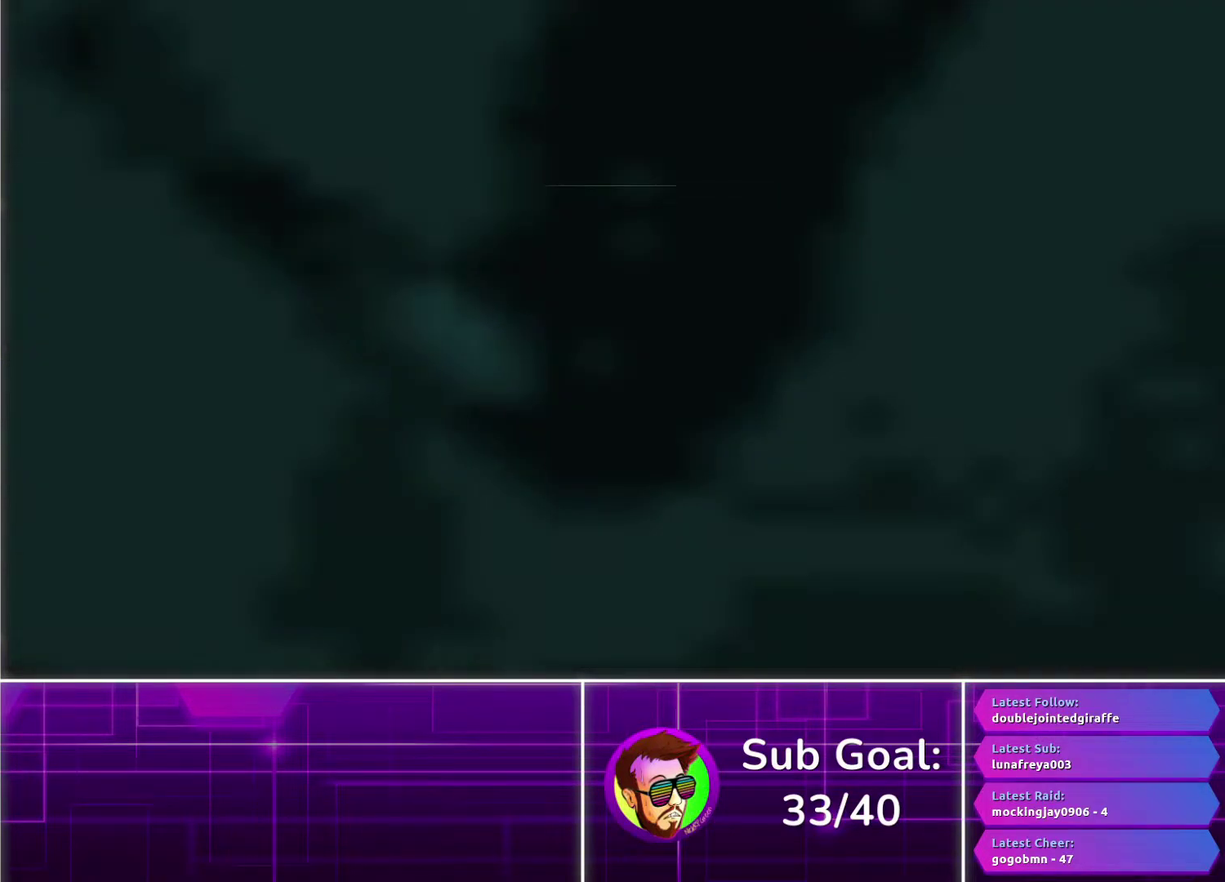
{"buttons": [], "left_stick": "down", "right_stick": "center", "events": [[33, "left_stick", "down"]]}
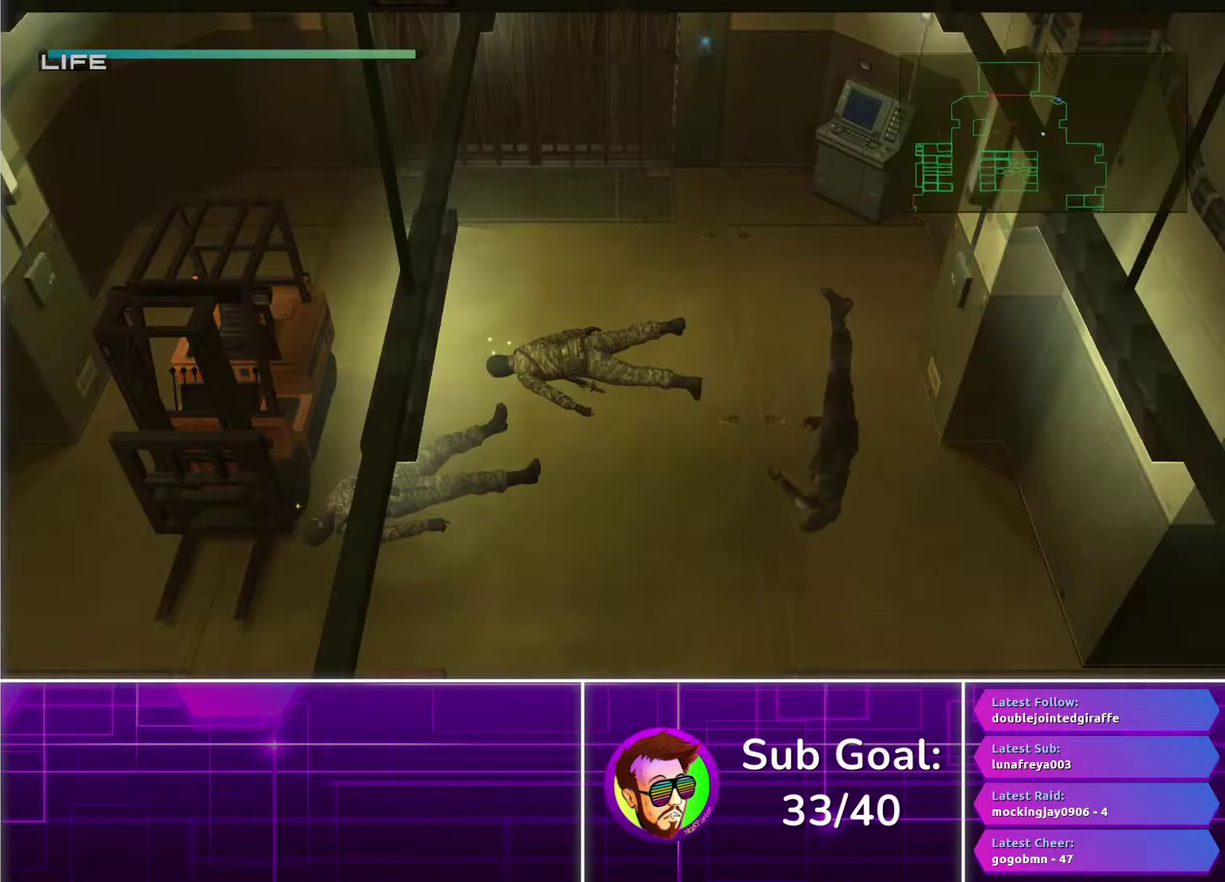
{"buttons": [], "left_stick": "down-right", "right_stick": "center", "events": [[150, "left_stick", "down-right"]]}
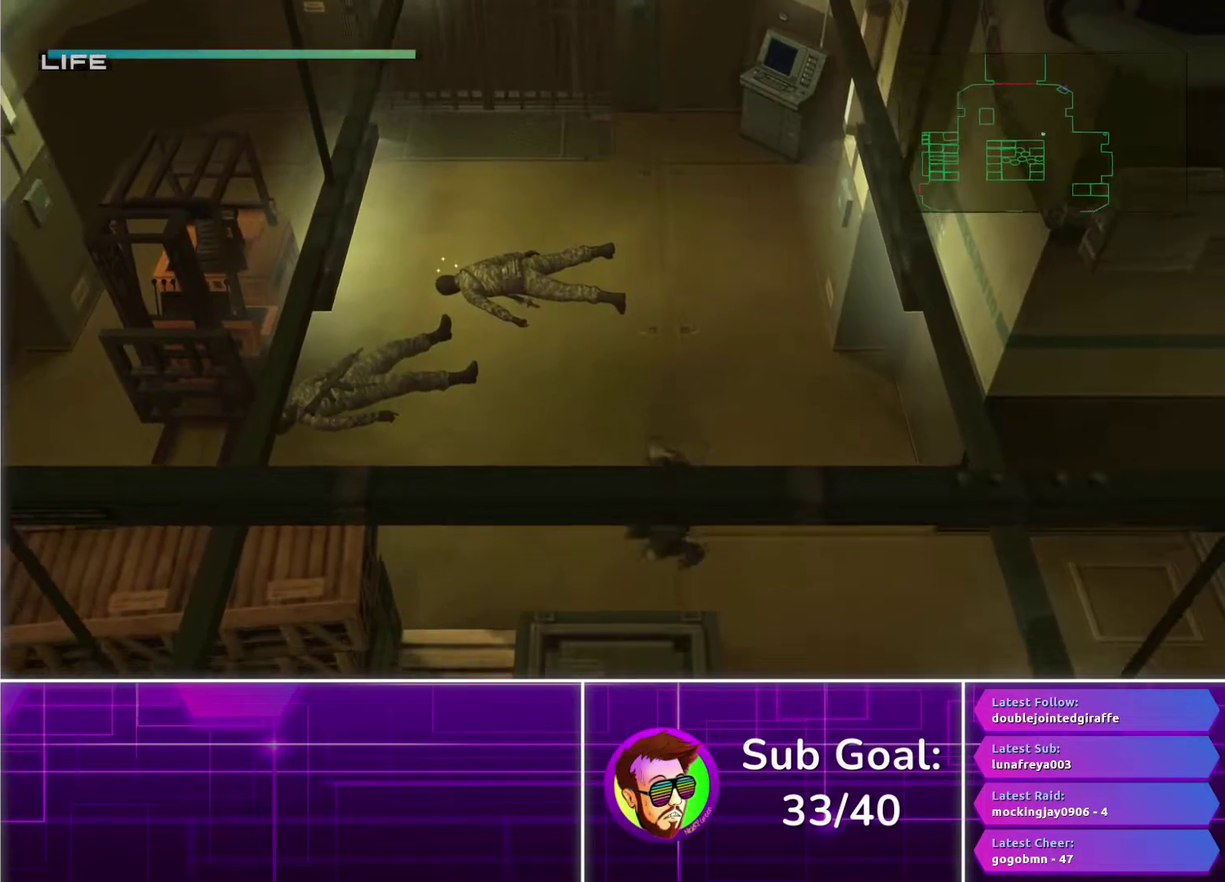
{"buttons": [], "left_stick": "down", "right_stick": "center", "events": [[483, "left_stick", "down"]]}
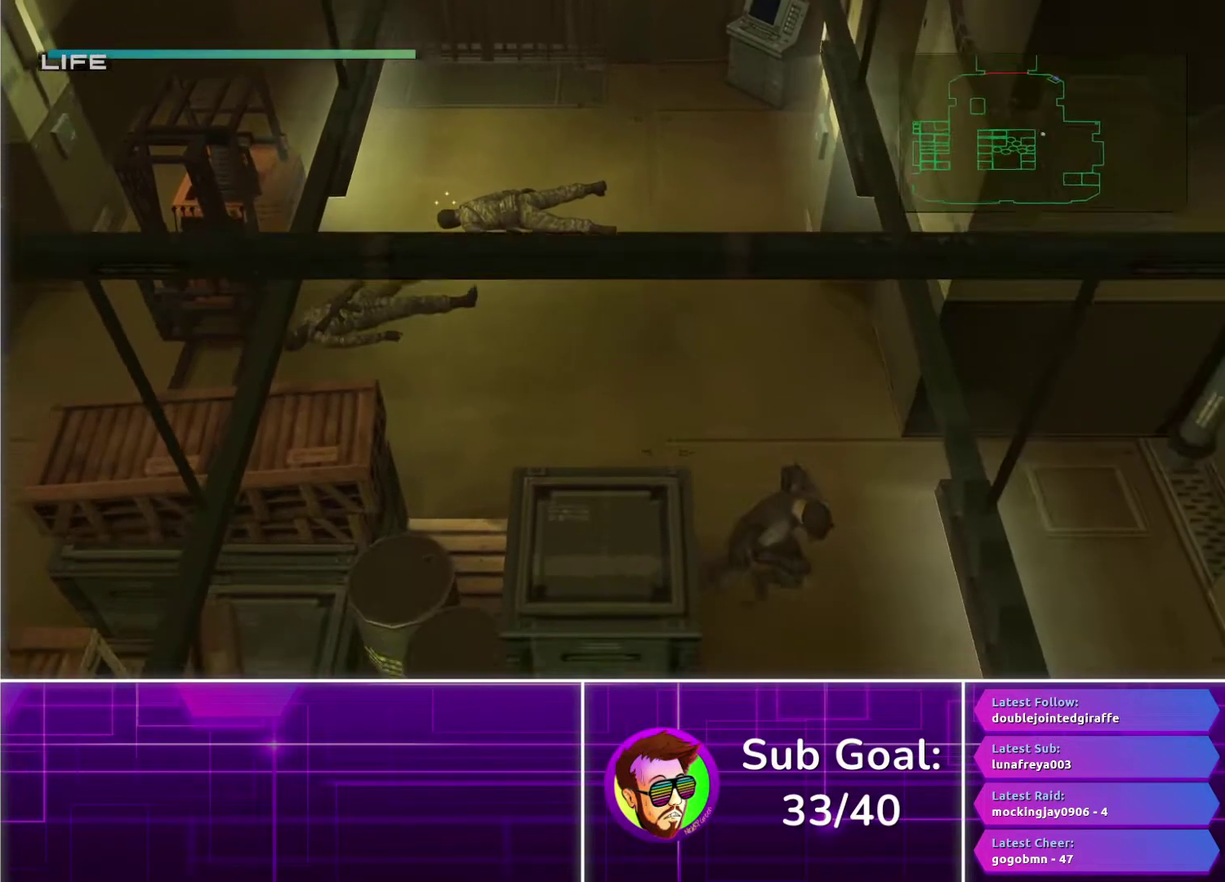
{"buttons": [], "left_stick": "down", "right_stick": "center", "events": []}
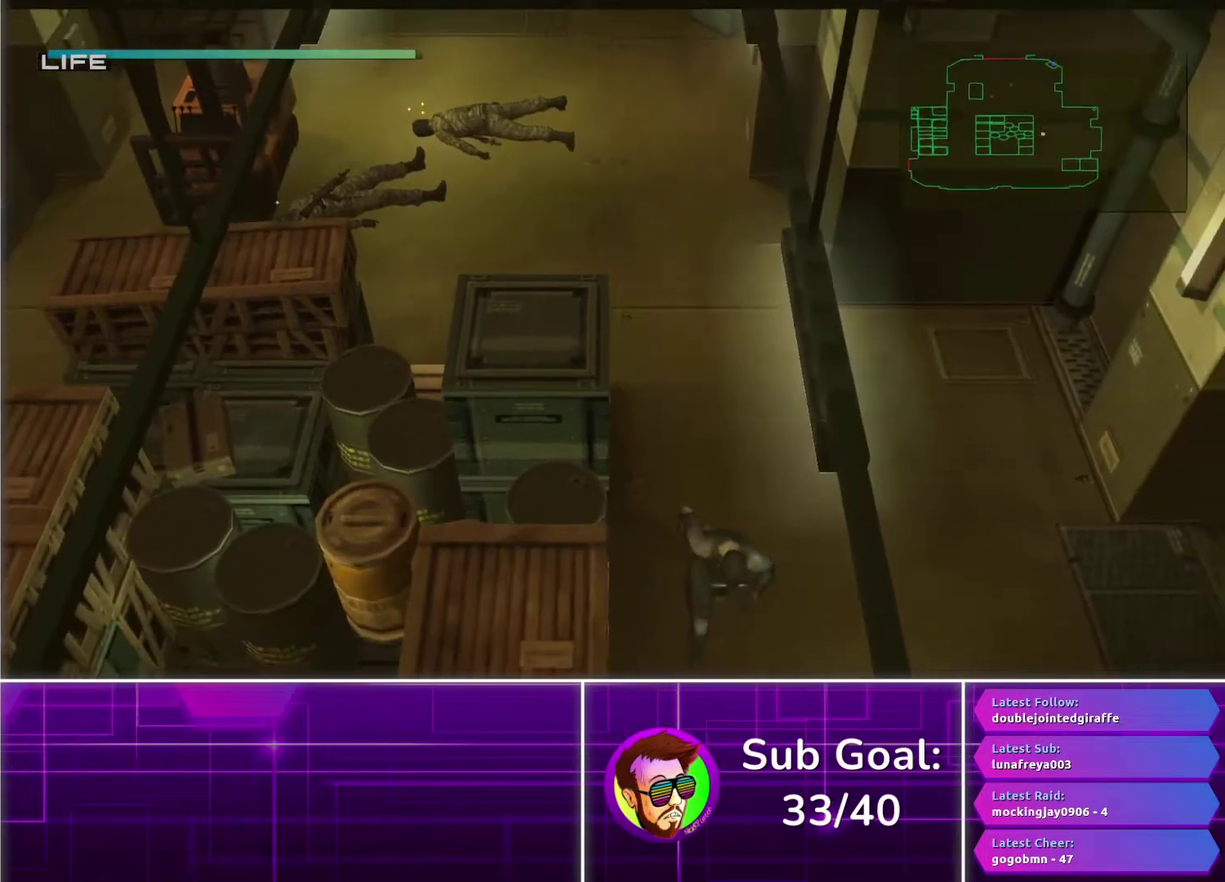
{"buttons": [], "left_stick": "down", "right_stick": "center", "events": []}
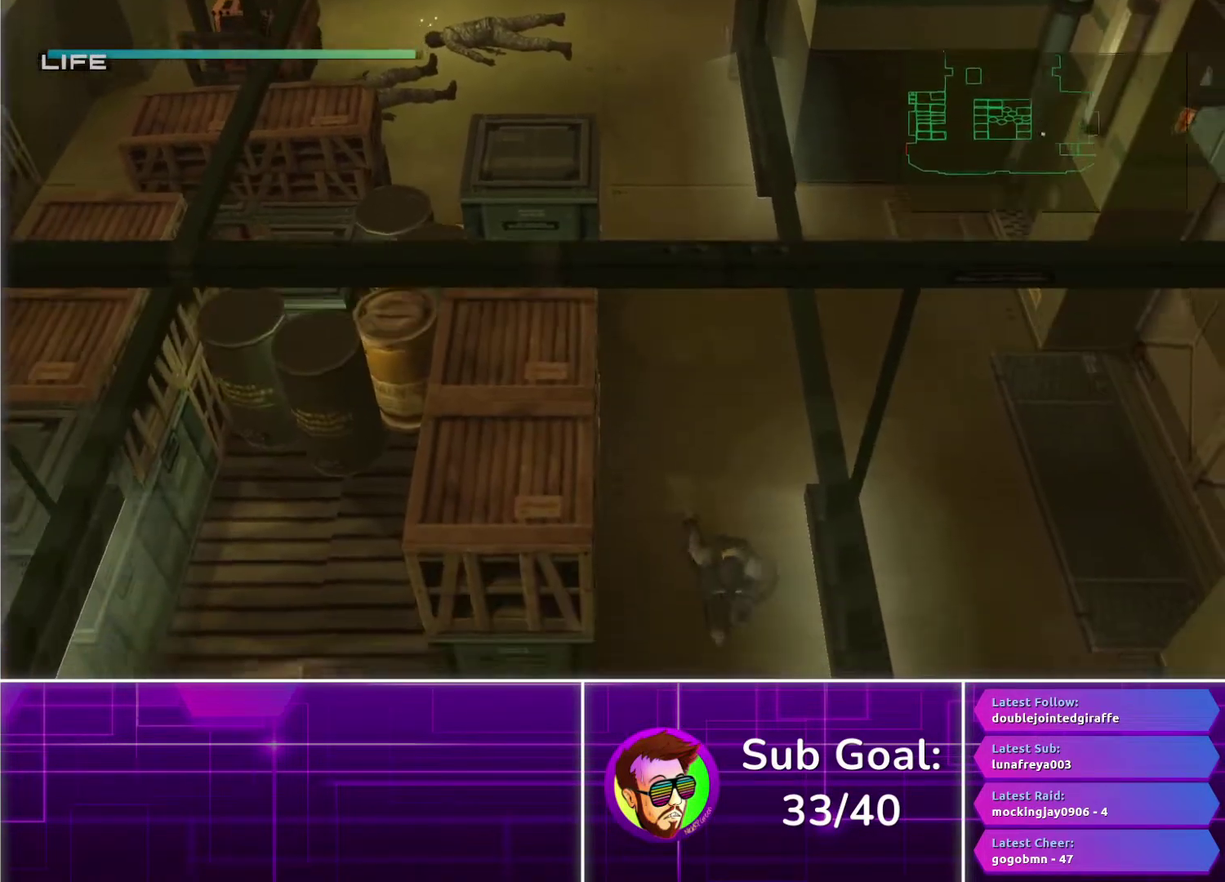
{"buttons": [], "left_stick": "left", "right_stick": "center", "events": [[167, "left_stick", "left"]]}
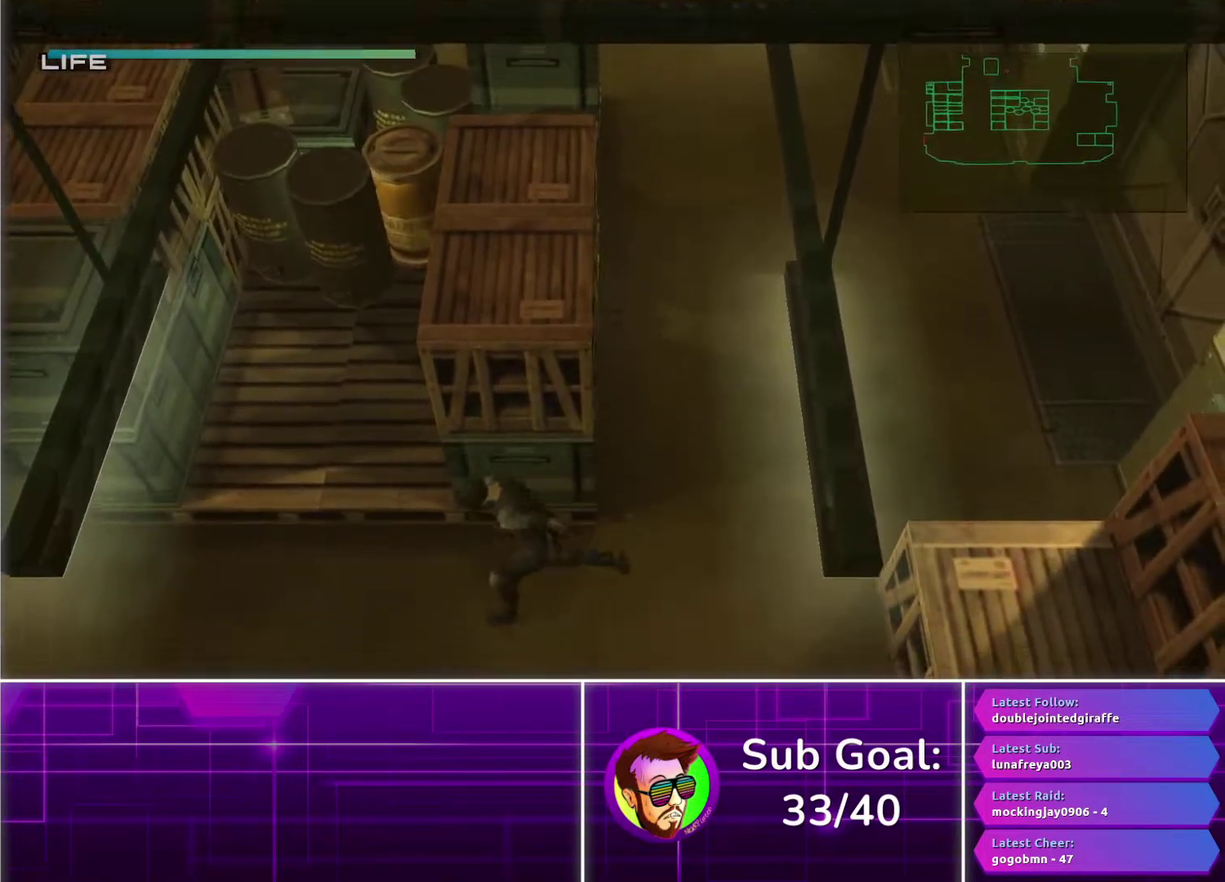
{"buttons": [], "left_stick": "left", "right_stick": "center", "events": []}
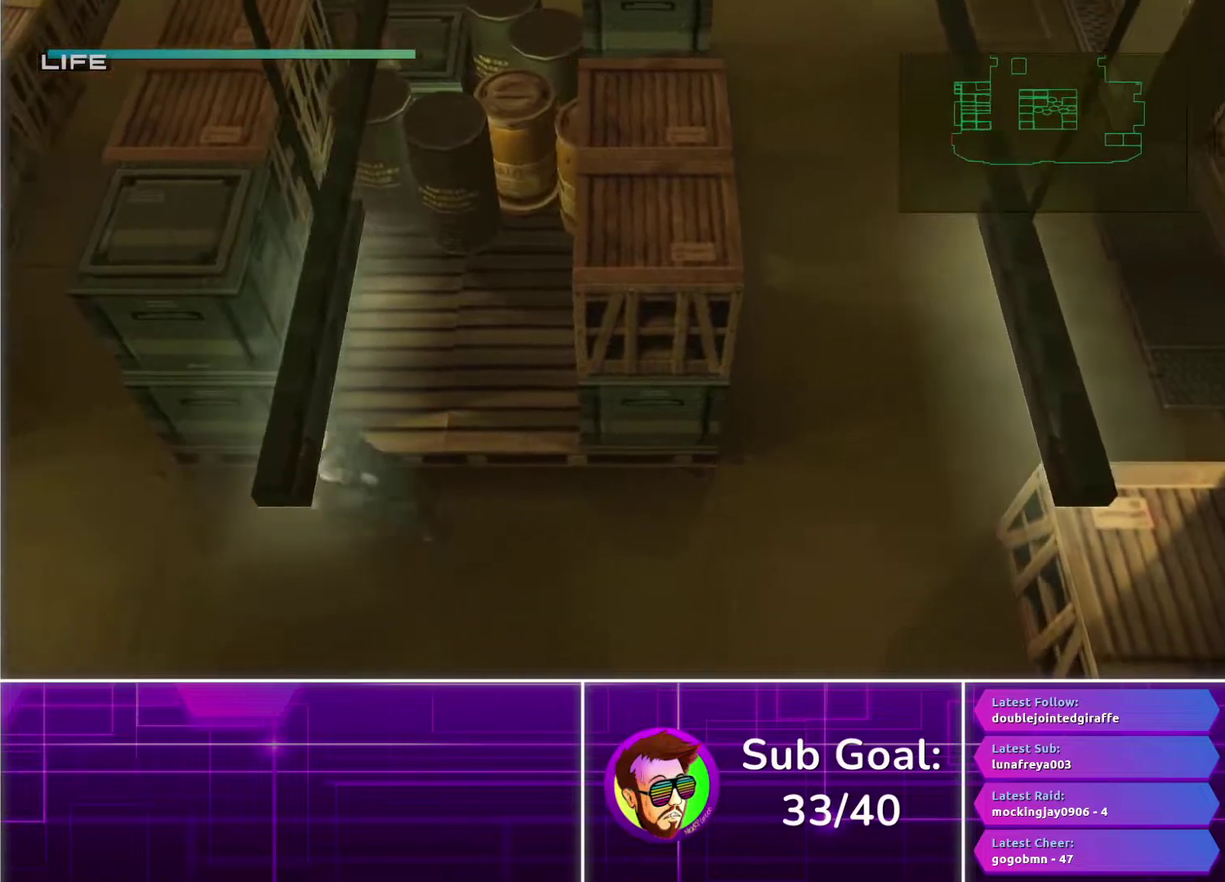
{"buttons": [], "left_stick": "left", "right_stick": "center", "events": []}
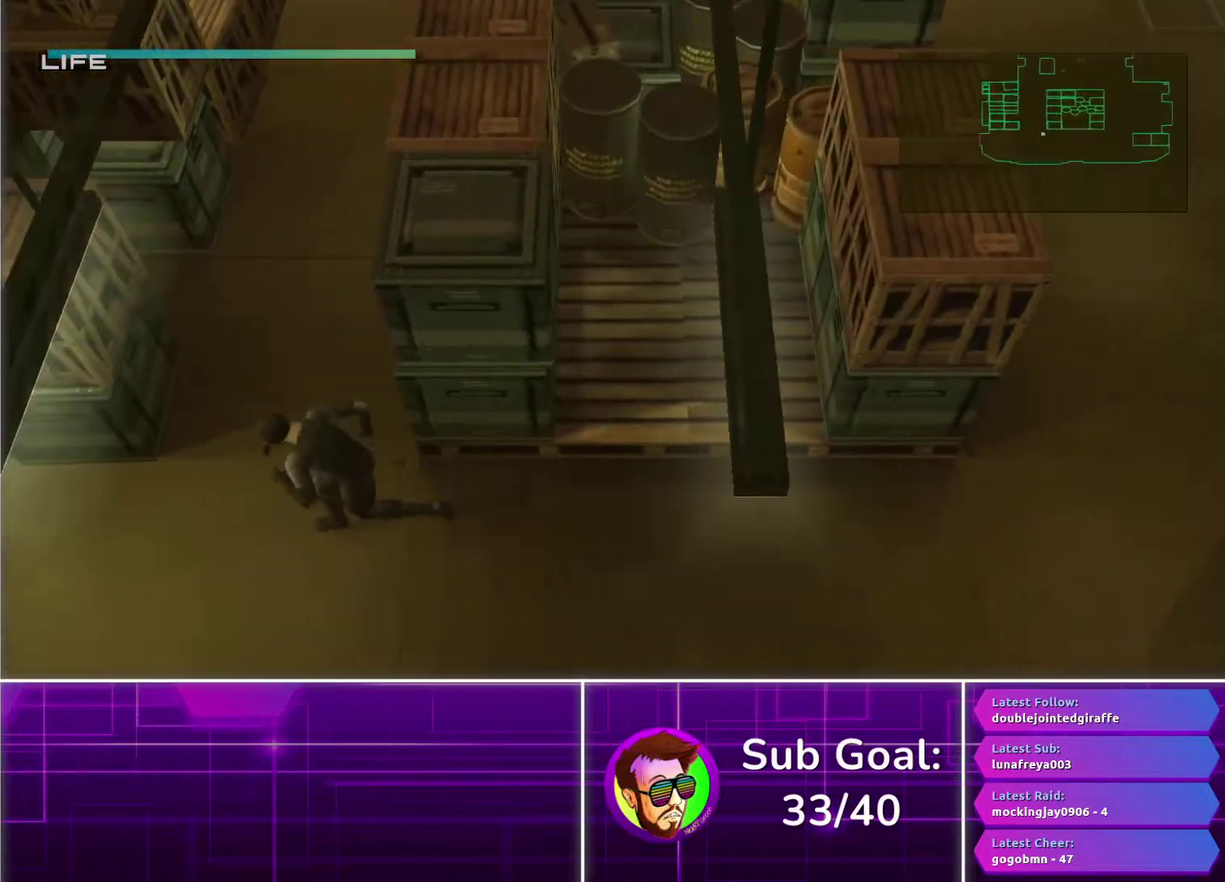
{"buttons": [], "left_stick": "left", "right_stick": "center", "events": []}
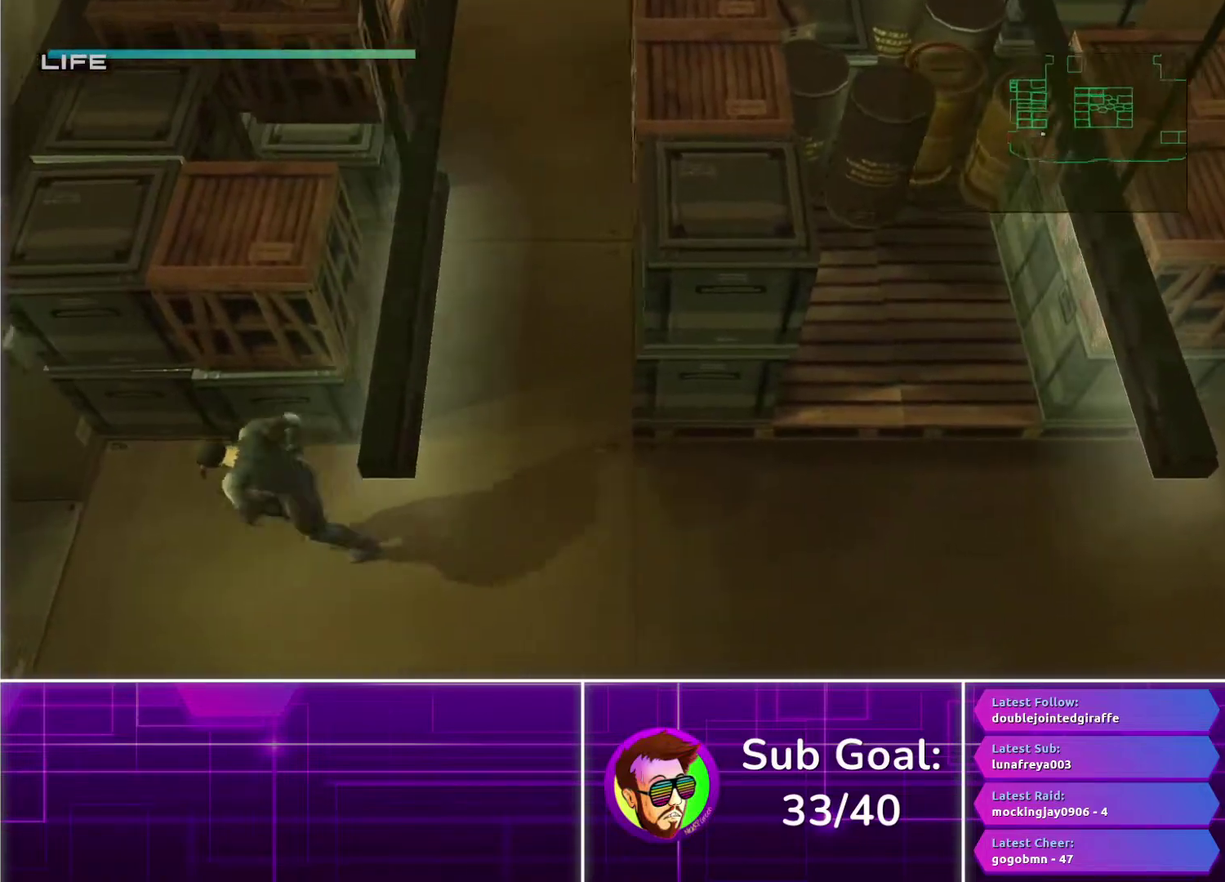
{"buttons": [], "left_stick": "left", "right_stick": "center", "events": [[250, "left_stick", "down-left"], [367, "left_stick", "left"]]}
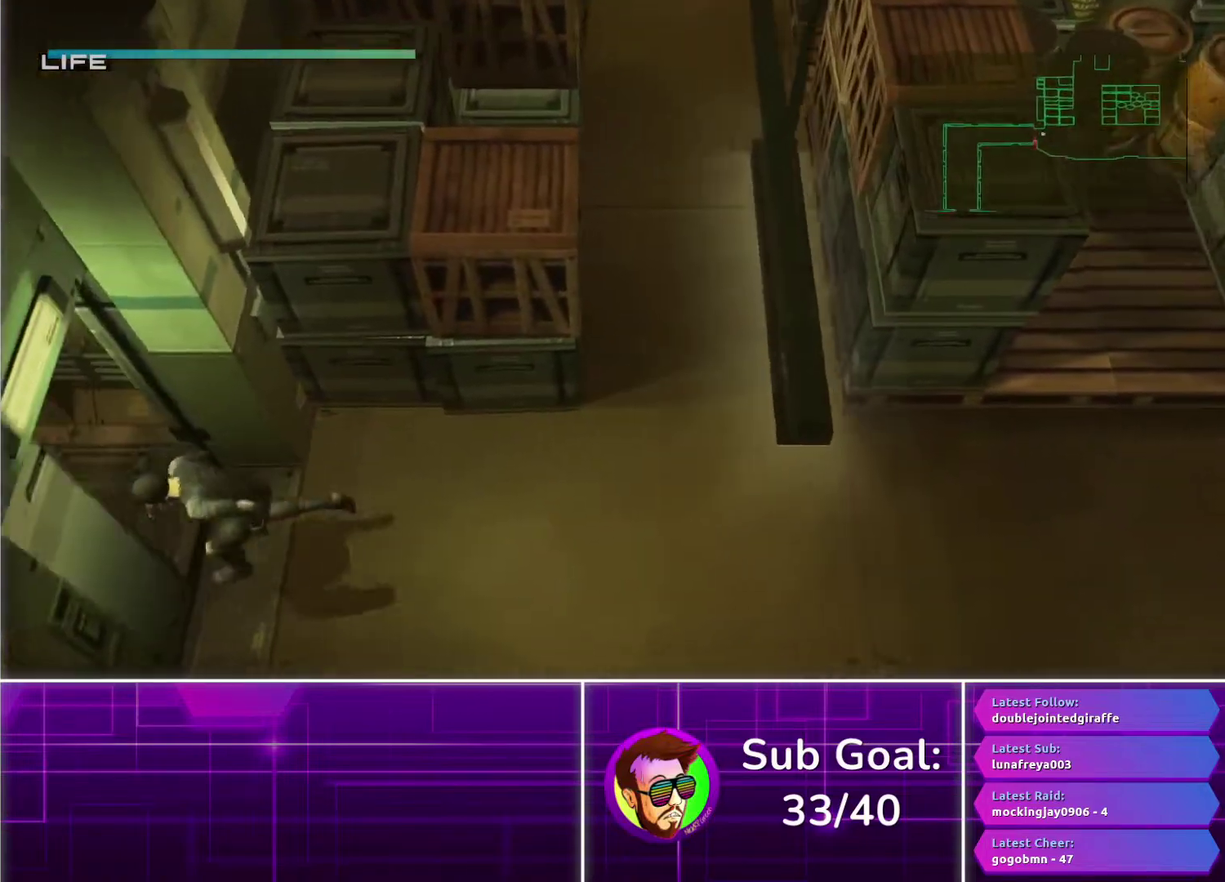
{"buttons": [], "left_stick": "down-left", "right_stick": "center", "events": [[283, "left_stick", "down-left"]]}
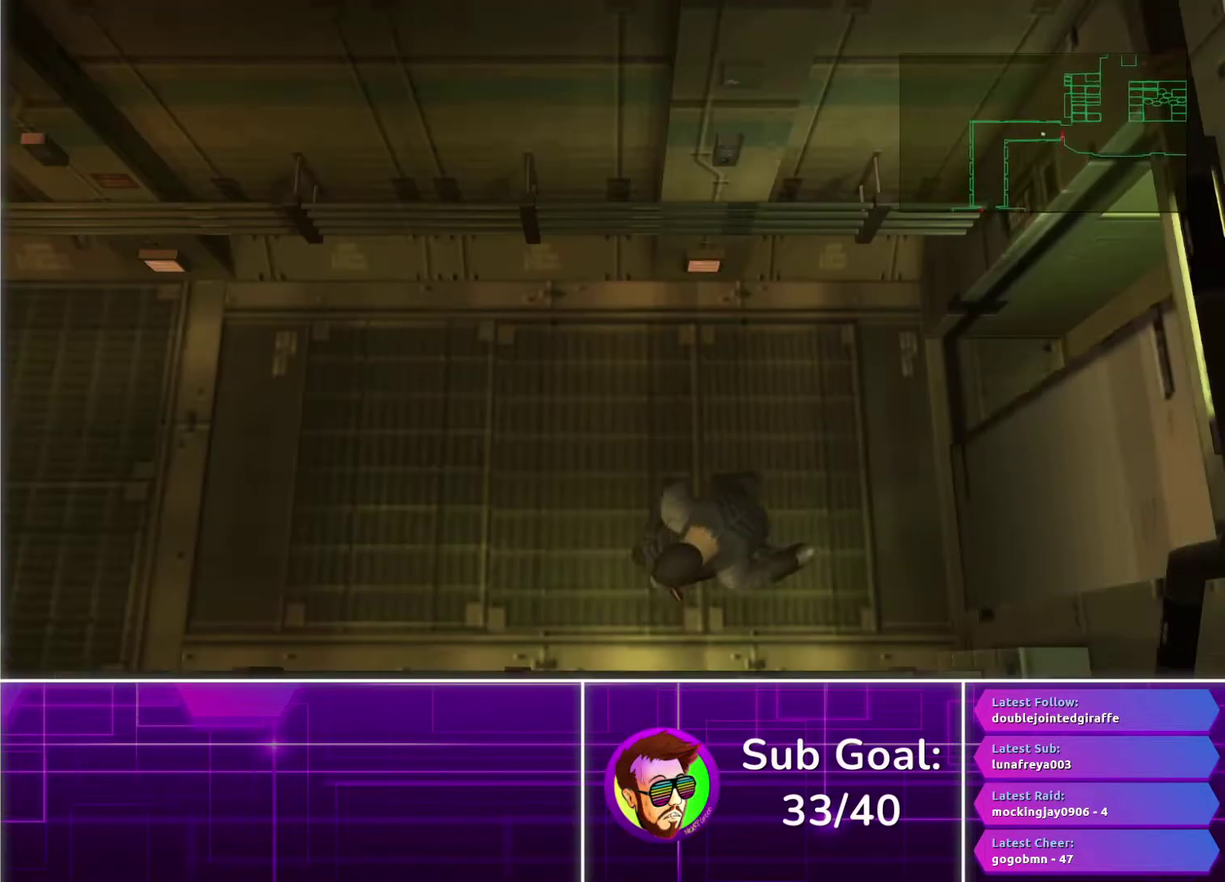
{"buttons": [], "left_stick": "left", "right_stick": "center", "events": [[117, "left_stick", "left"]]}
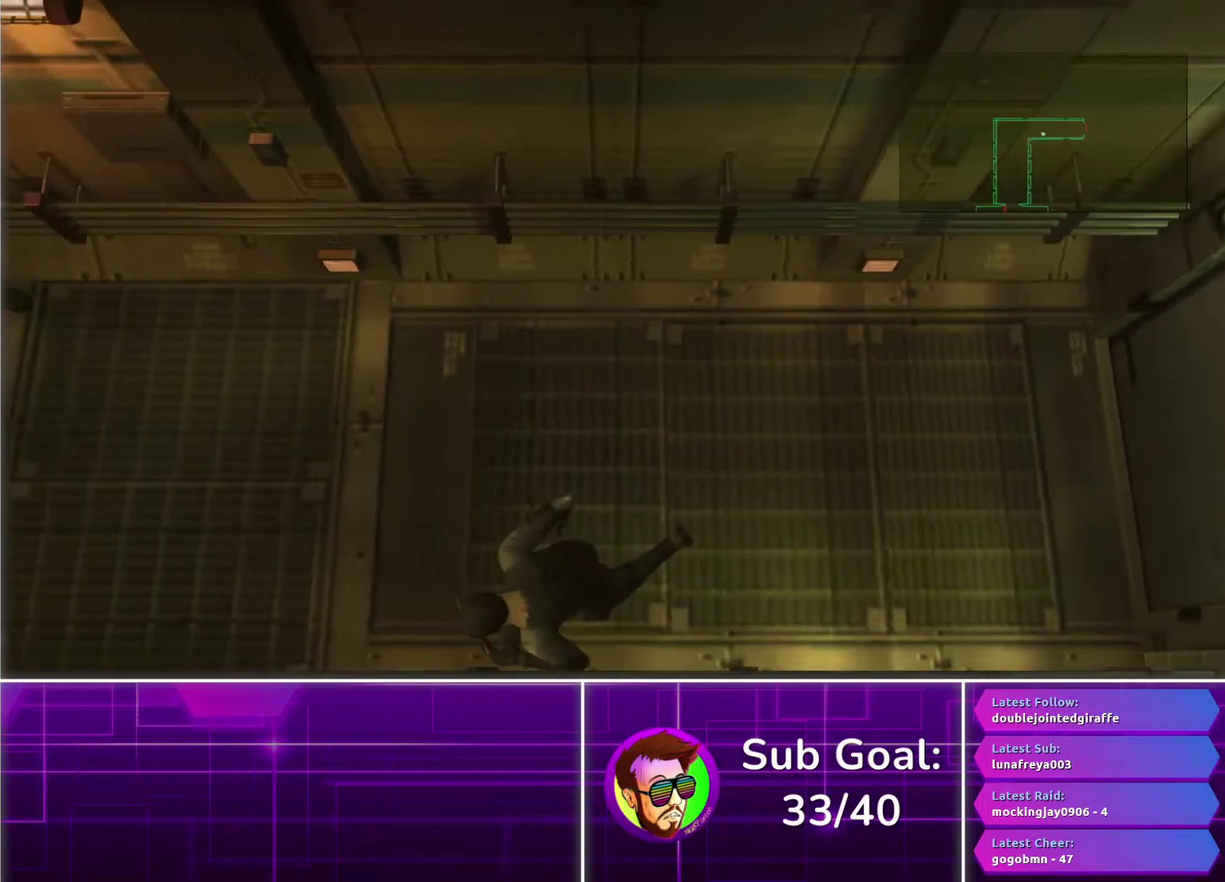
{"buttons": [], "left_stick": "down", "right_stick": "center", "events": [[383, "left_stick", "down-left"], [450, "left_stick", "down"]]}
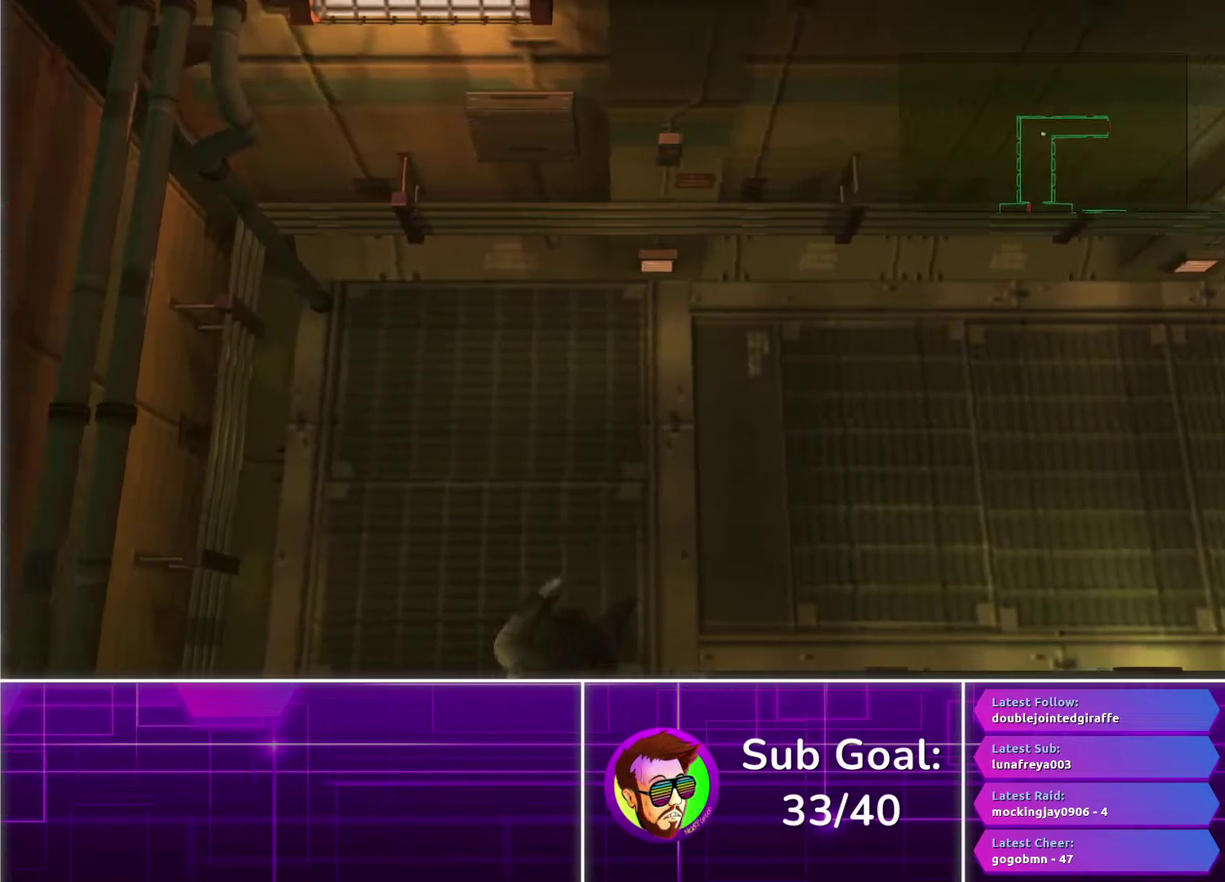
{"buttons": [], "left_stick": "down", "right_stick": "center", "events": []}
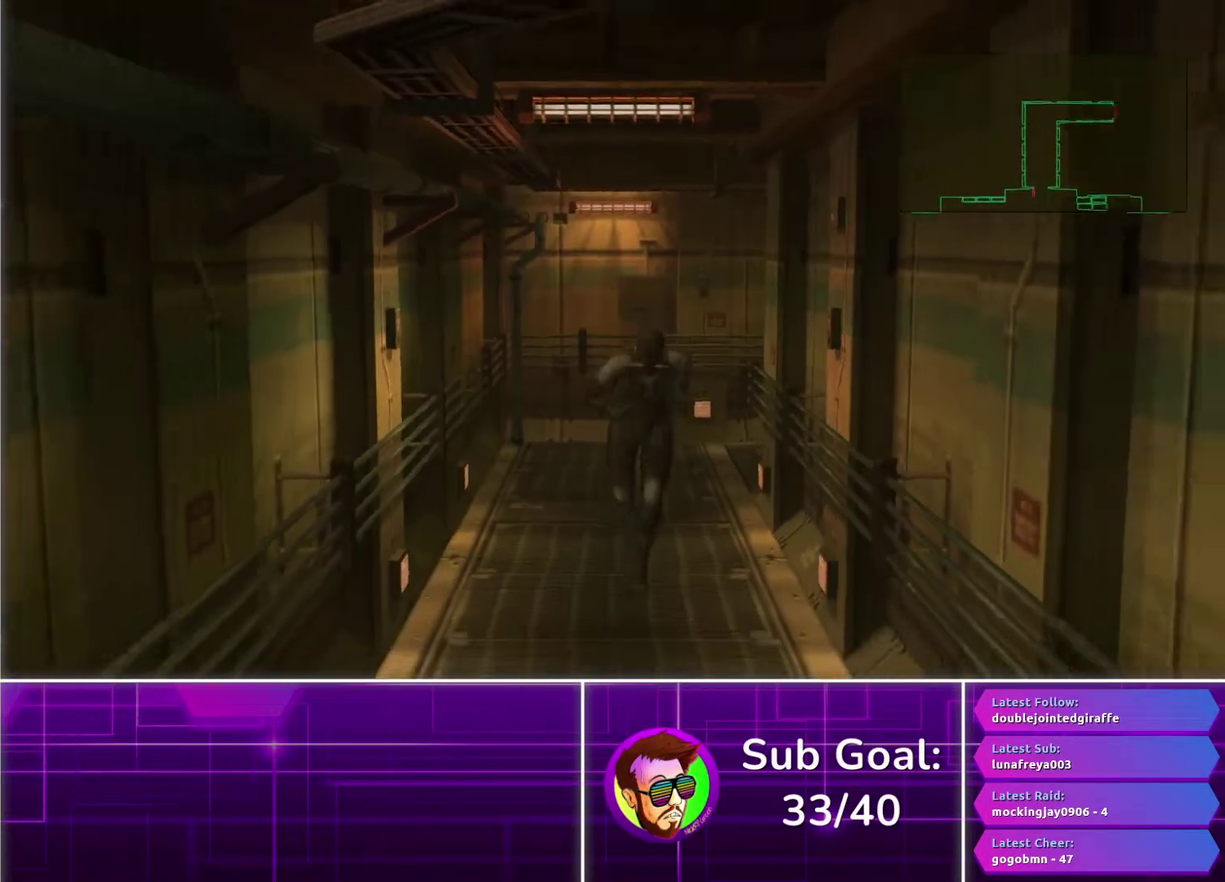
{"buttons": [], "left_stick": "down", "right_stick": "center", "events": []}
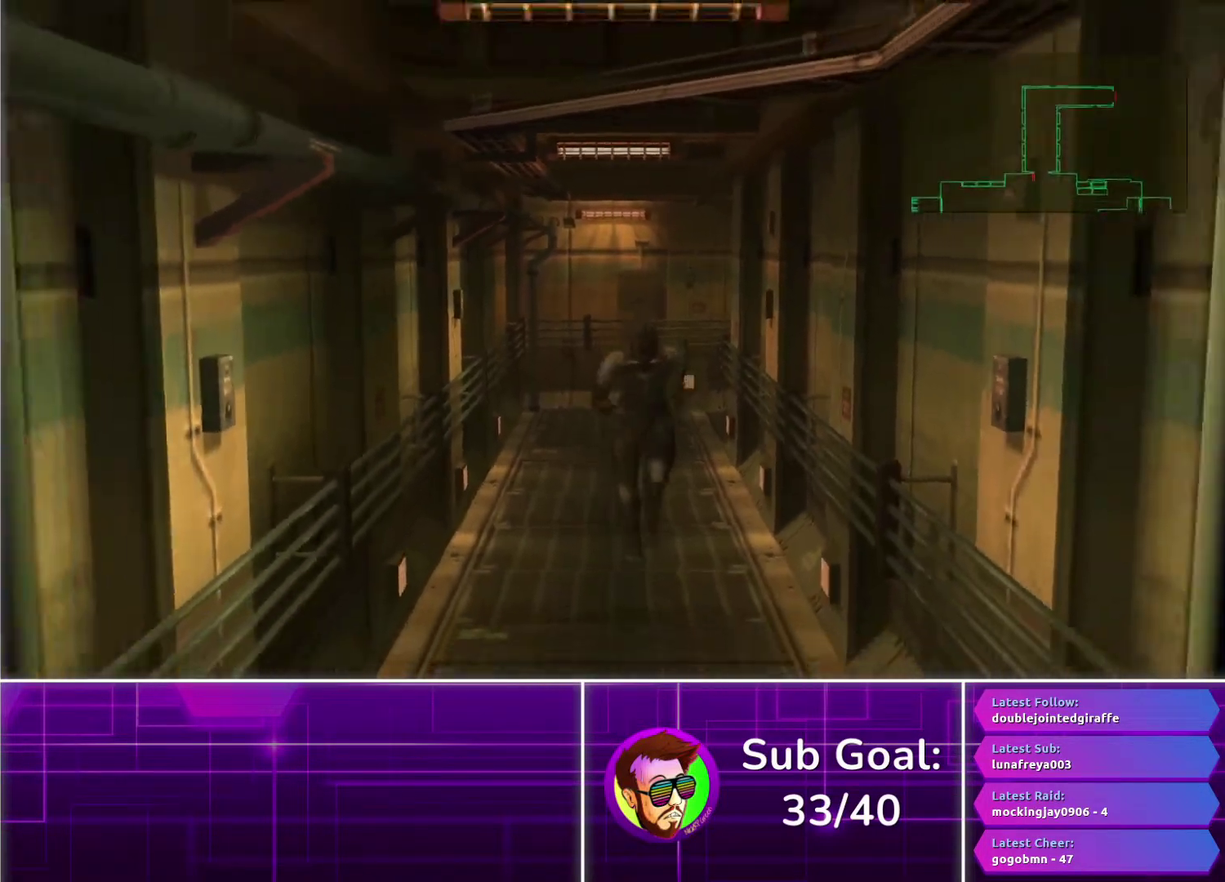
{"buttons": [], "left_stick": "down", "right_stick": "center", "events": []}
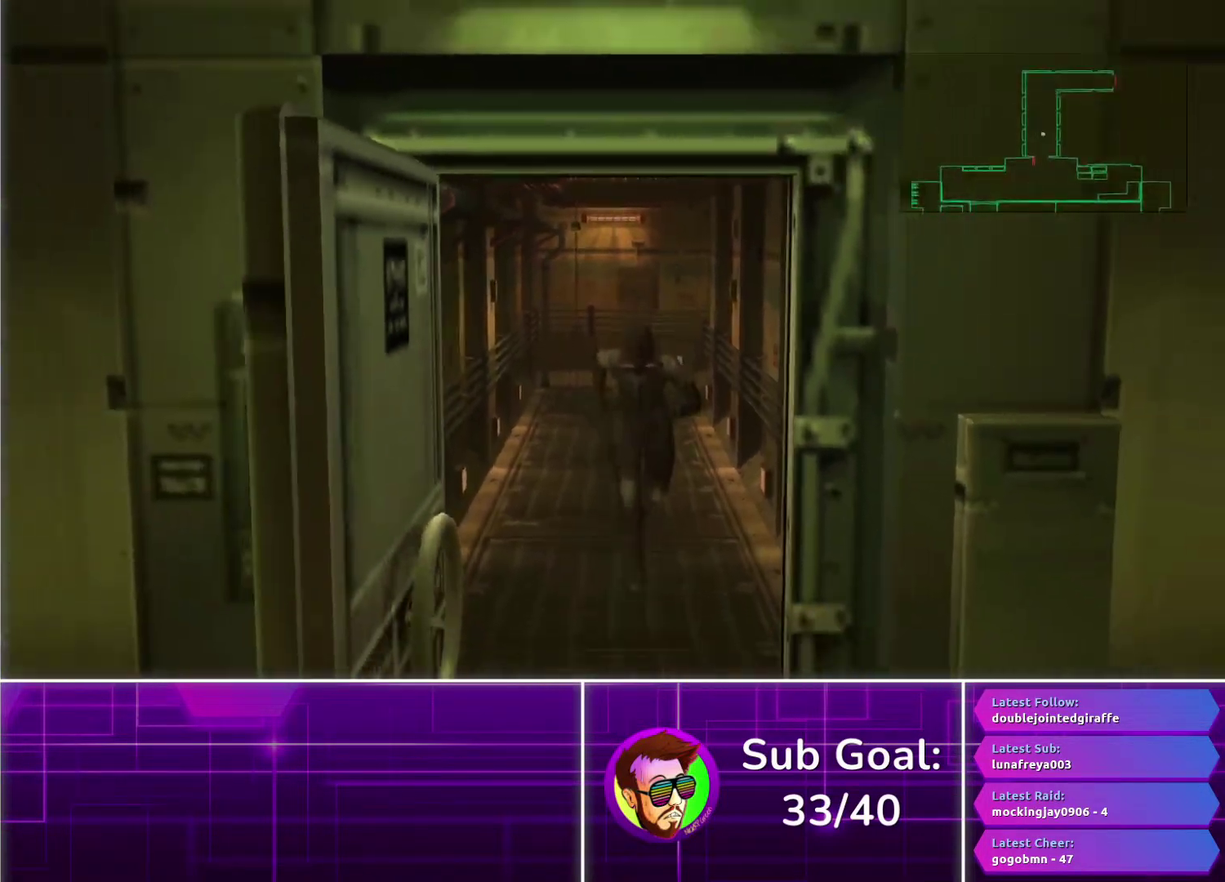
{"buttons": [], "left_stick": "down", "right_stick": "center", "events": []}
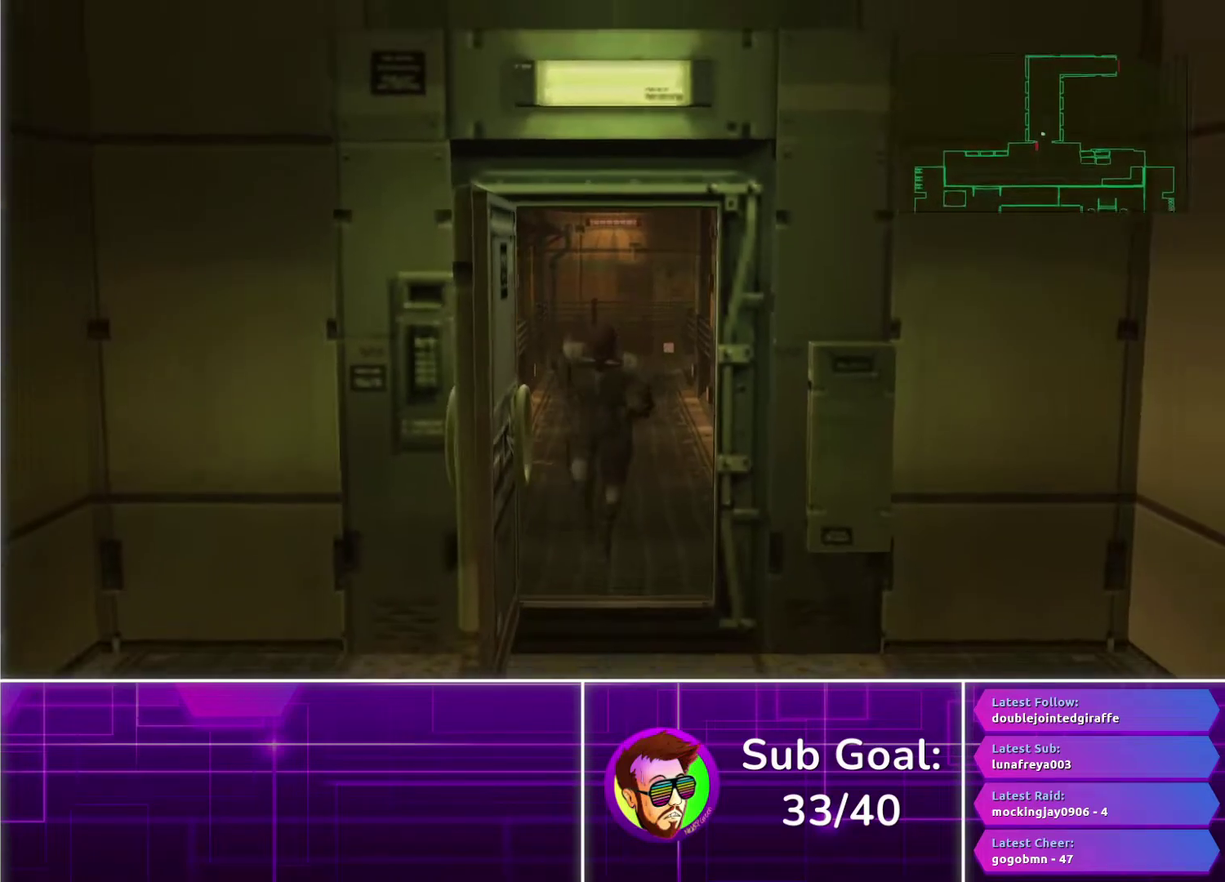
{"buttons": [], "left_stick": "down-left", "right_stick": "center", "events": [[367, "left_stick", "down-left"]]}
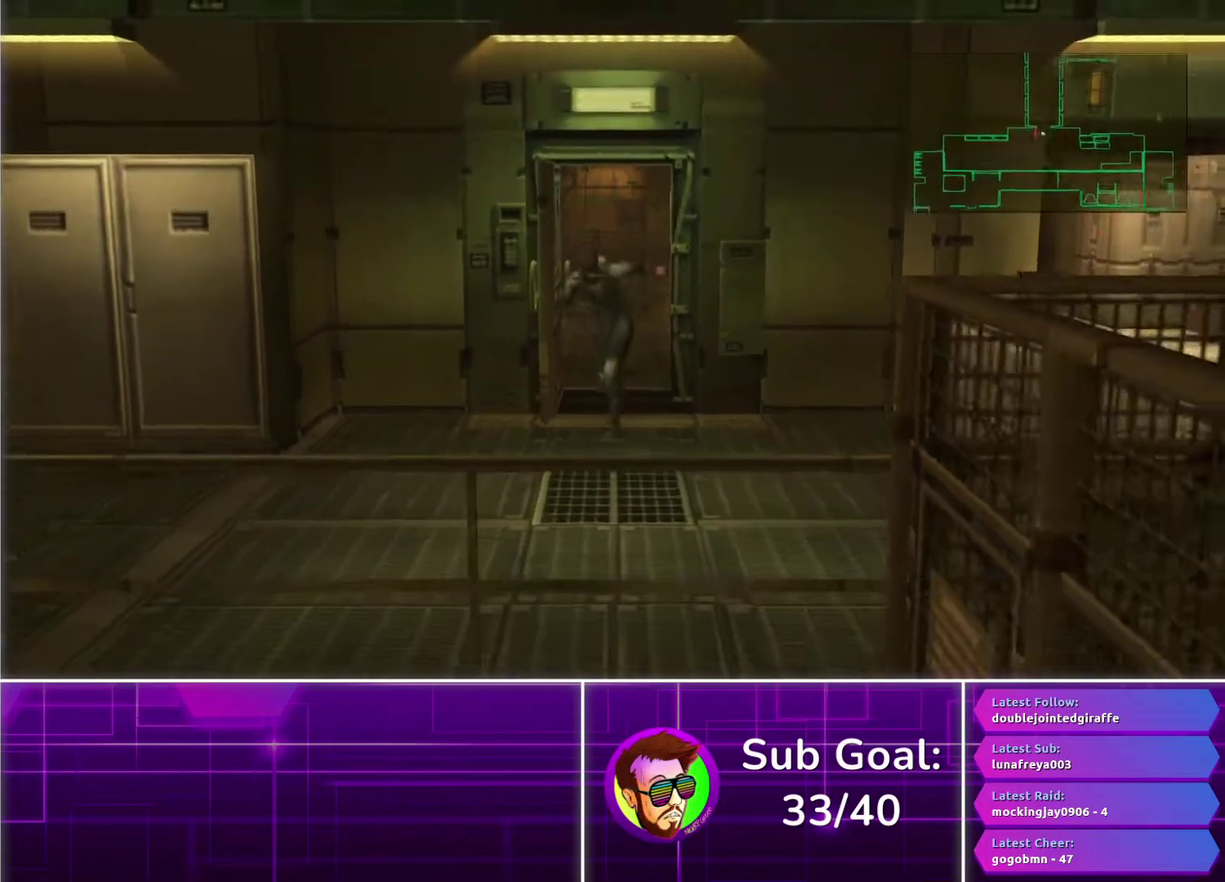
{"buttons": [], "left_stick": "down-left", "right_stick": "center", "events": [[167, "CROSS", "down"], [250, "CROSS", "up"]]}
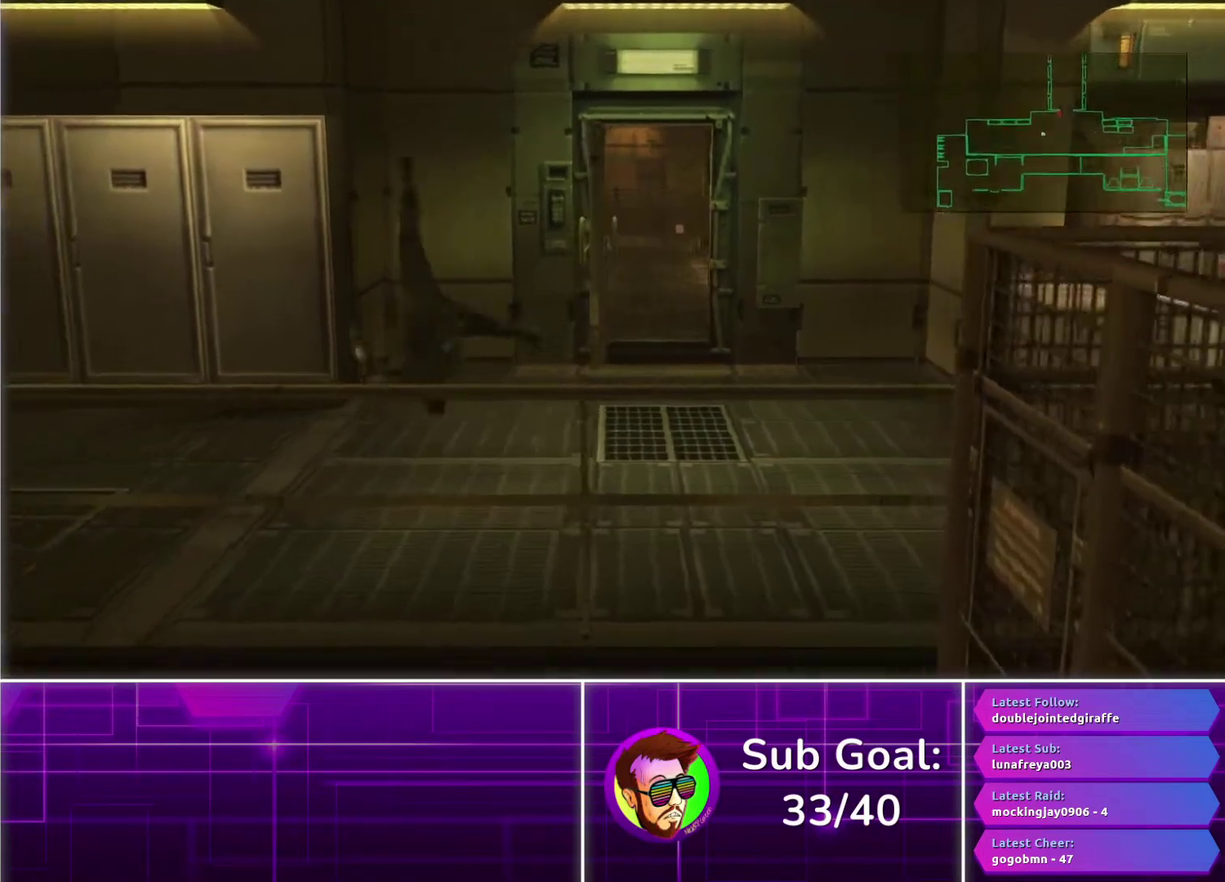
{"buttons": [], "left_stick": "down", "right_stick": "center", "events": [[33, "left_stick", "center"], [183, "left_stick", "down-left"], [500, "left_stick", "down"]]}
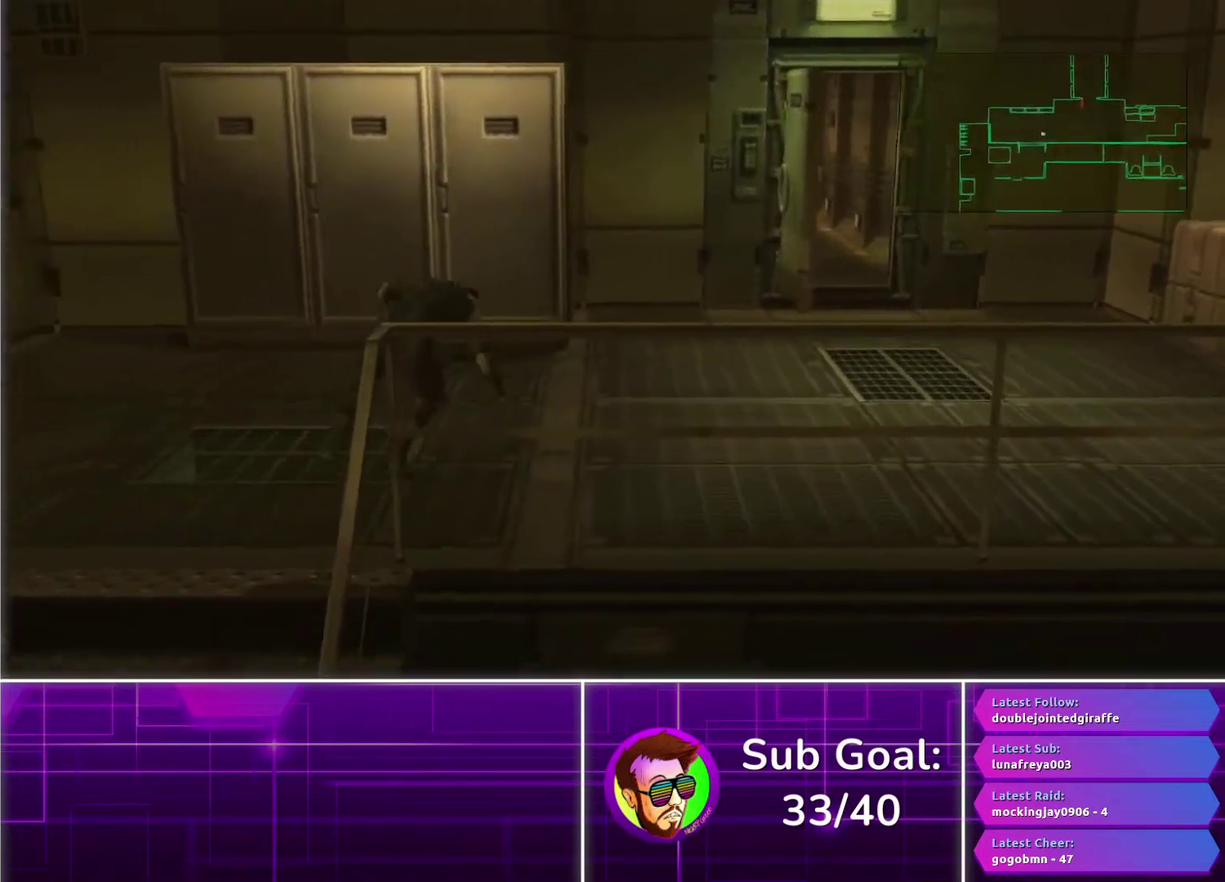
{"buttons": [], "left_stick": "down", "right_stick": "center", "events": []}
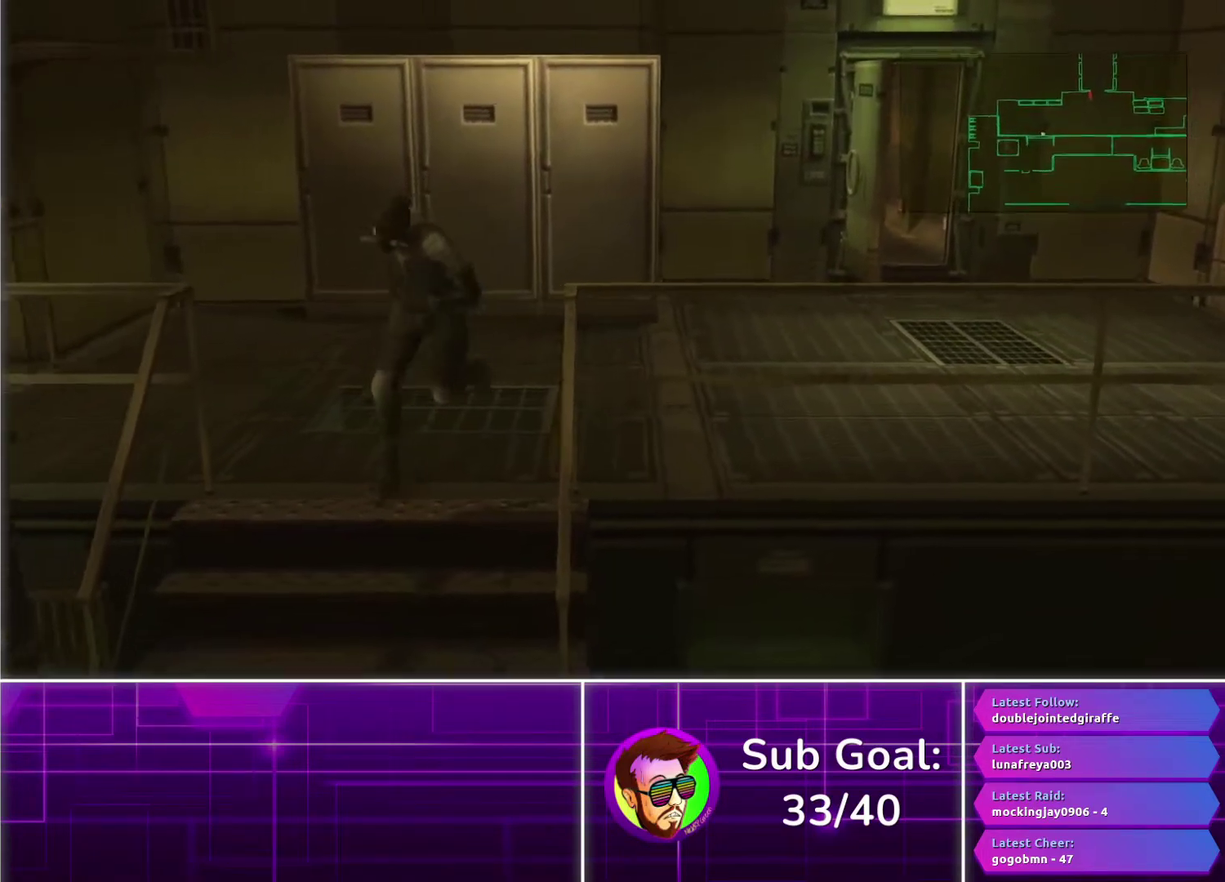
{"buttons": [], "left_stick": "down-left", "right_stick": "center", "events": [[433, "left_stick", "down-left"]]}